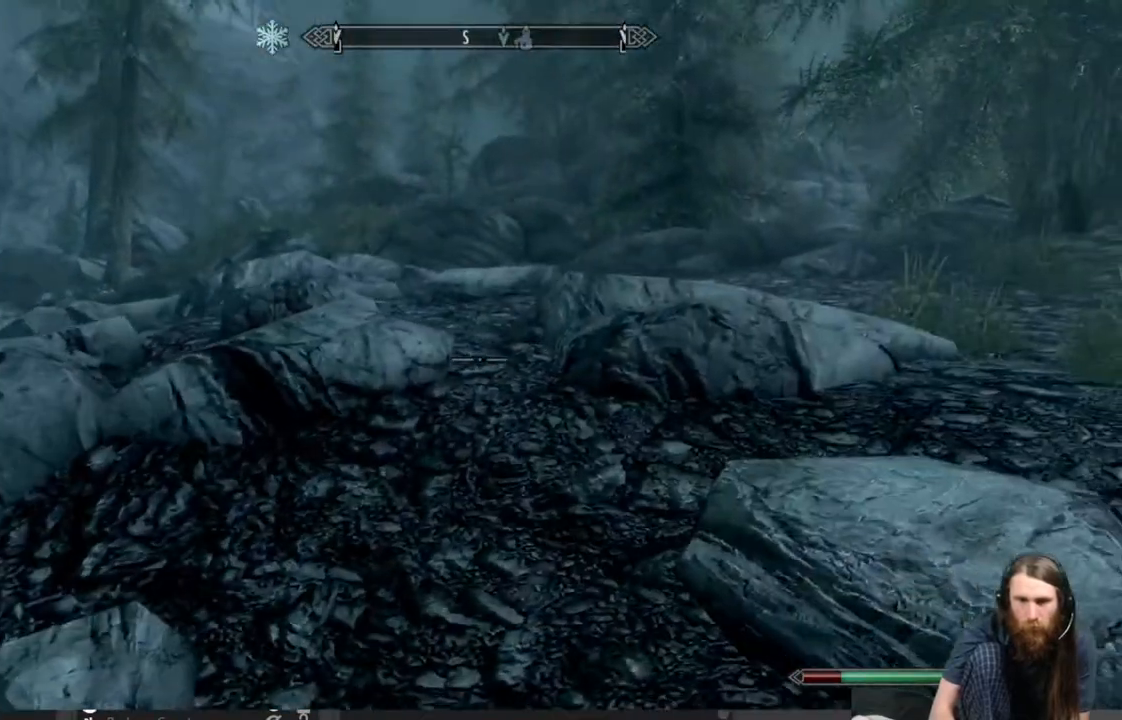
Gameplay with a controller (Xbox layout); each line is a JSON object with the inputs held at the frame after it. "events" lists button and stick changes between this image and that frame as [ms after this image, input, new state], when the widget could be followed in between.
{"buttons": [], "left_stick": "up", "right_stick": "center", "events": []}
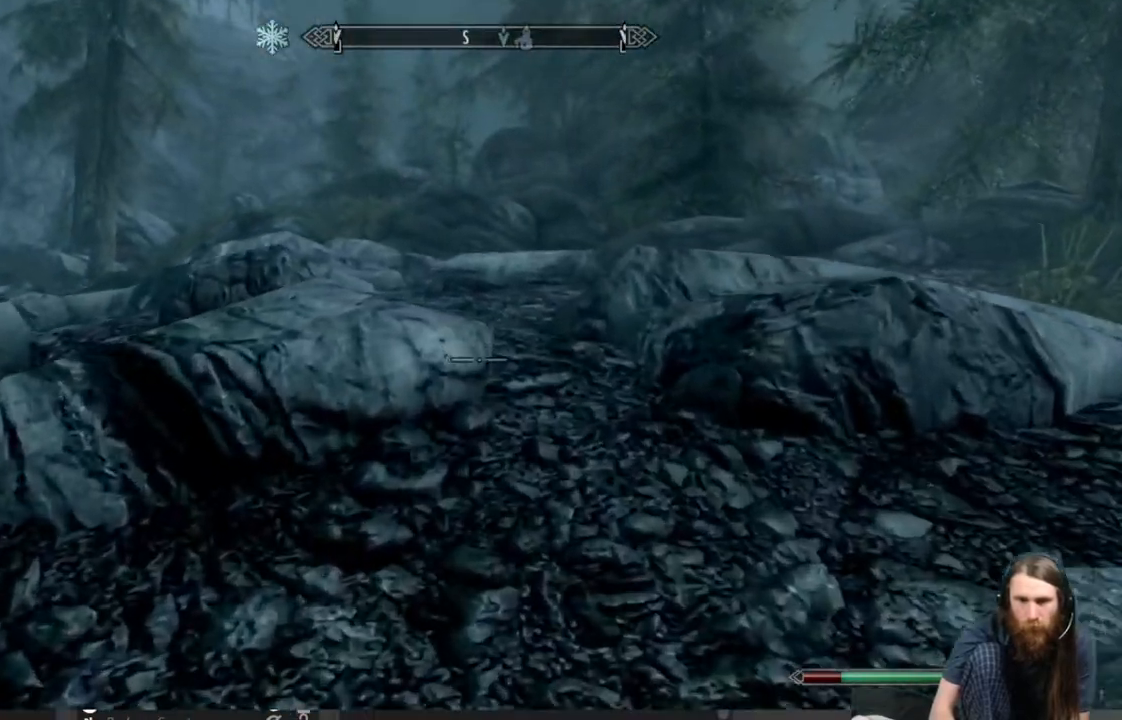
{"buttons": ["L3"], "left_stick": "up", "right_stick": "center", "events": [[467, "L3", "down"]]}
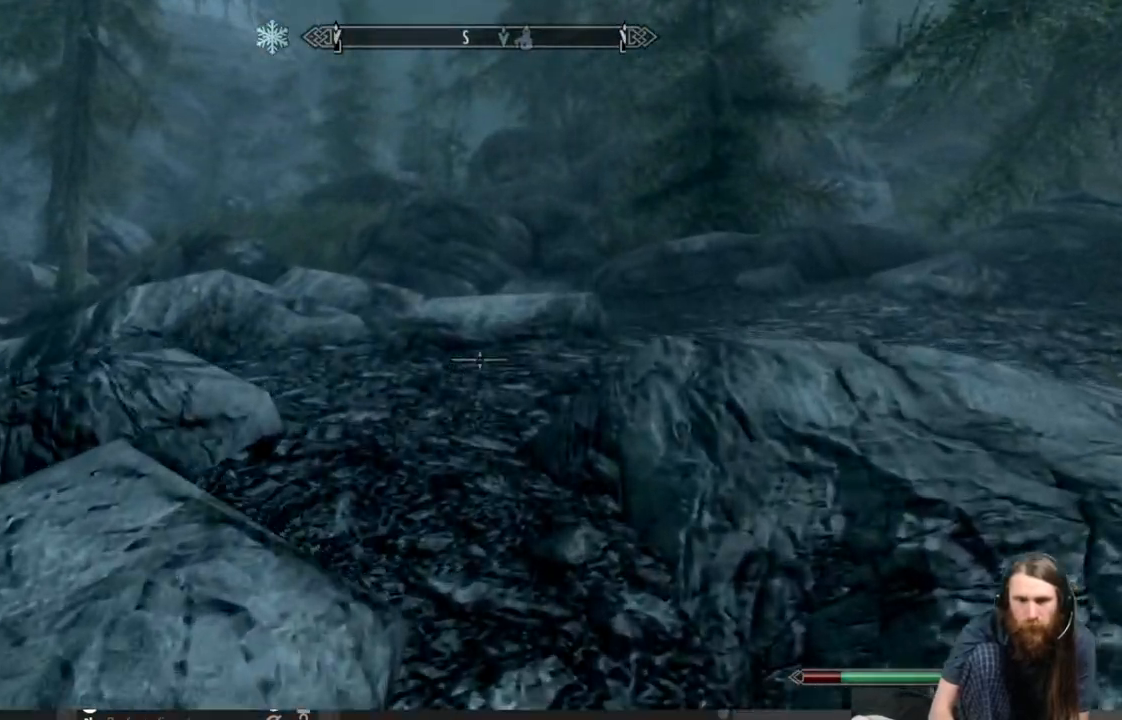
{"buttons": [], "left_stick": "up-right", "right_stick": "down-left", "events": [[83, "L3", "up"], [283, "right_stick", "down-left"], [483, "left_stick", "up-right"]]}
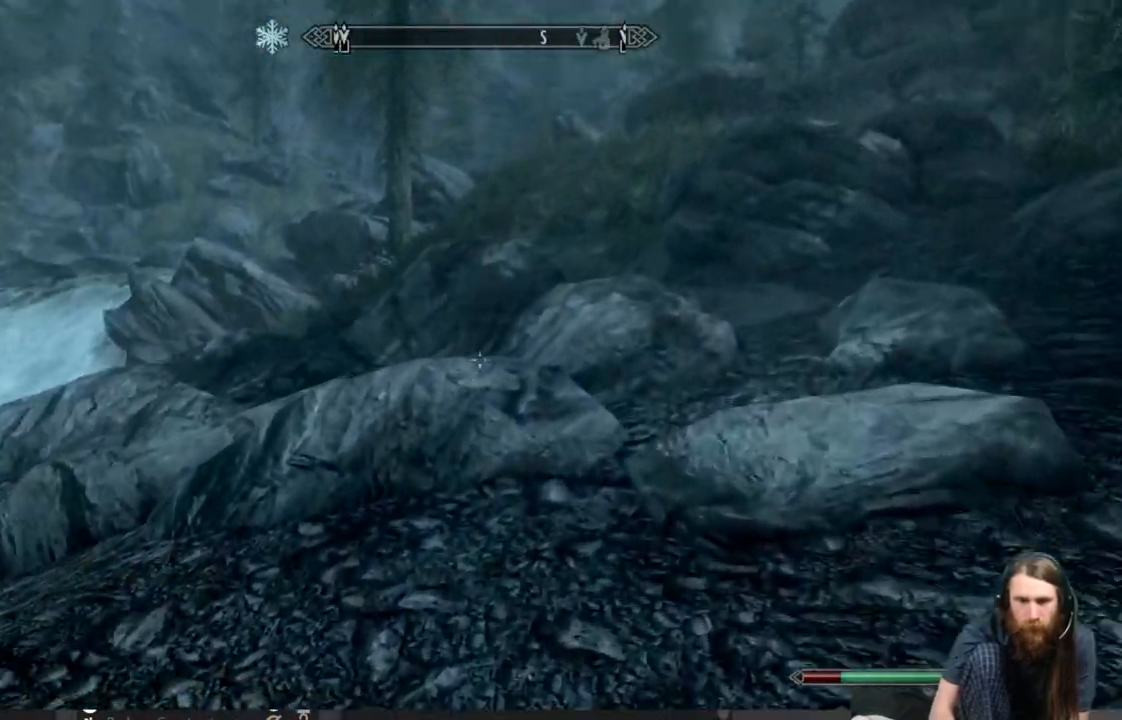
{"buttons": [], "left_stick": "up-right", "right_stick": "left", "events": [[100, "right_stick", "center"], [383, "right_stick", "left"]]}
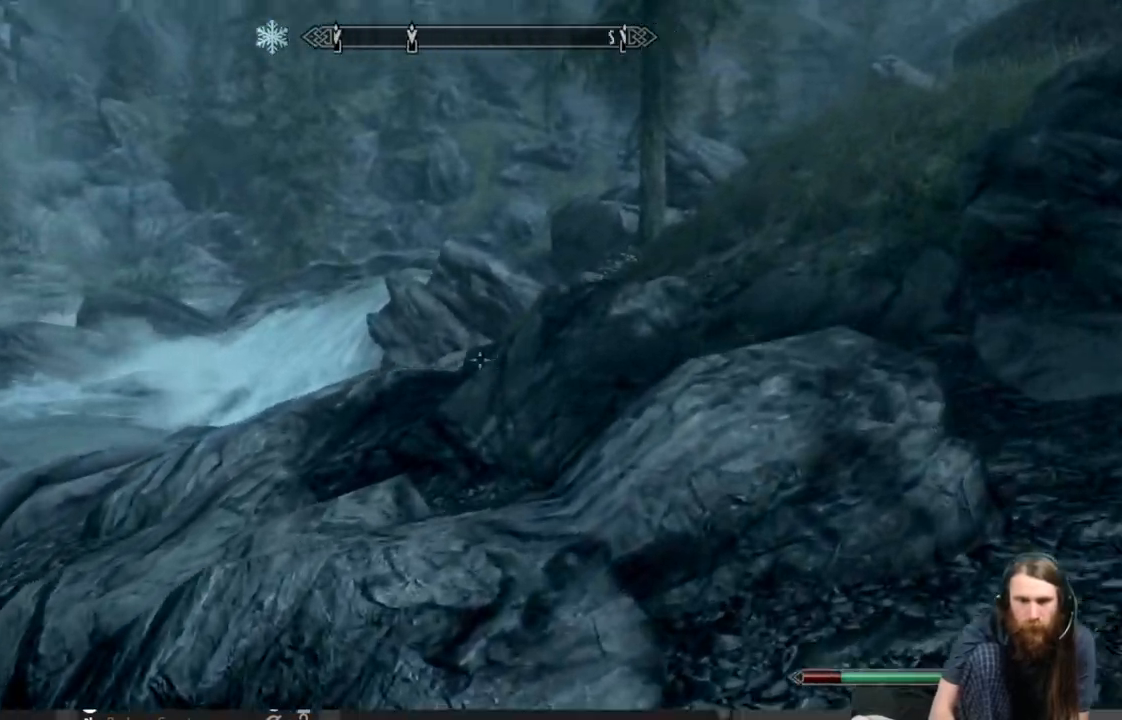
{"buttons": [], "left_stick": "up-right", "right_stick": "center", "events": [[33, "right_stick", "center"]]}
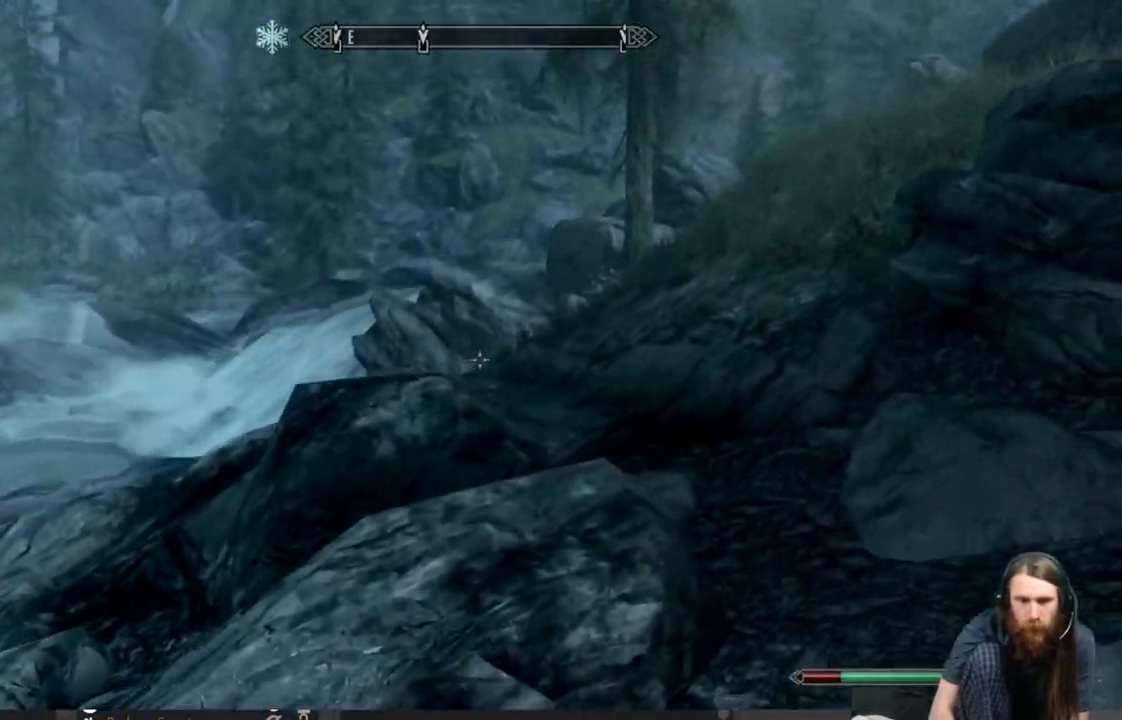
{"buttons": [], "left_stick": "up-right", "right_stick": "center", "events": [[133, "right_stick", "down-left"], [317, "right_stick", "center"]]}
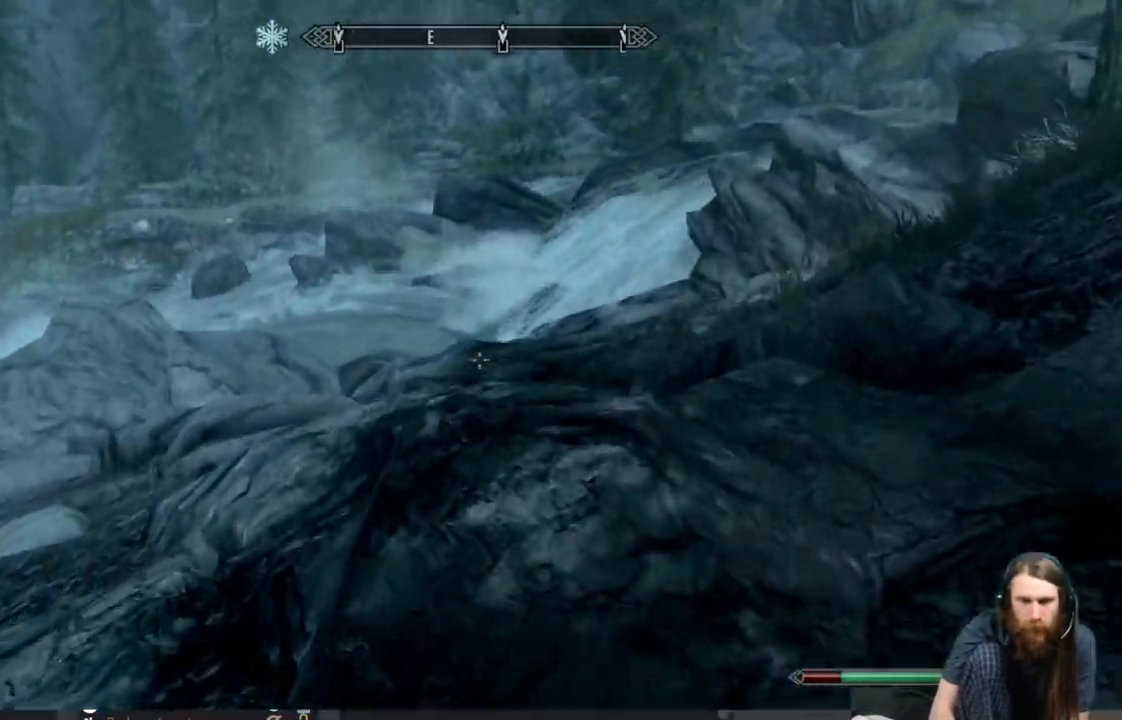
{"buttons": [], "left_stick": "up-right", "right_stick": "down", "events": [[333, "right_stick", "down"]]}
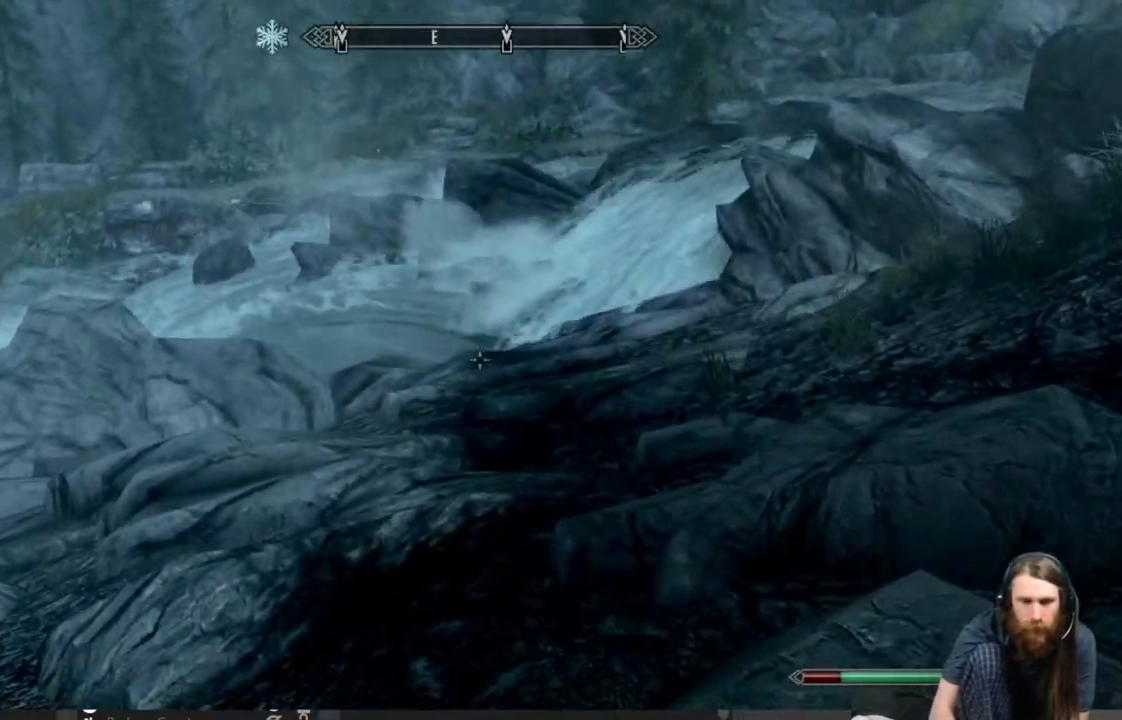
{"buttons": [], "left_stick": "up-left", "right_stick": "center", "events": [[17, "right_stick", "center"], [333, "left_stick", "up-left"]]}
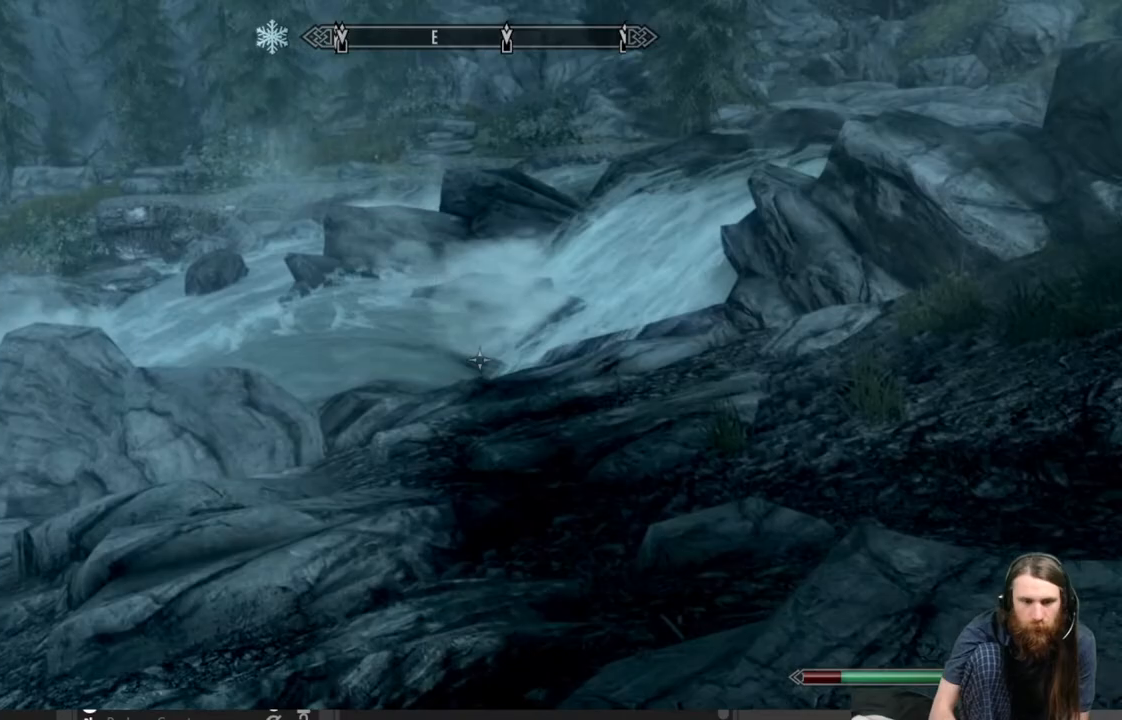
{"buttons": [], "left_stick": "up", "right_stick": "center", "events": [[167, "left_stick", "up"]]}
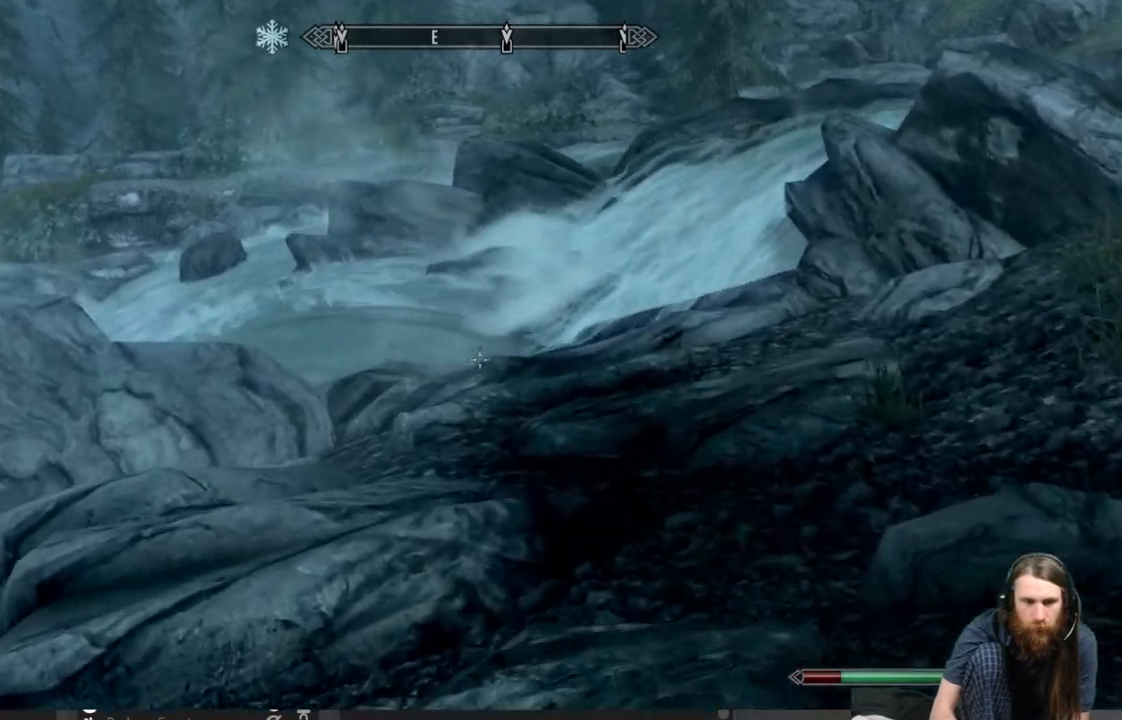
{"buttons": [], "left_stick": "up", "right_stick": "center", "events": []}
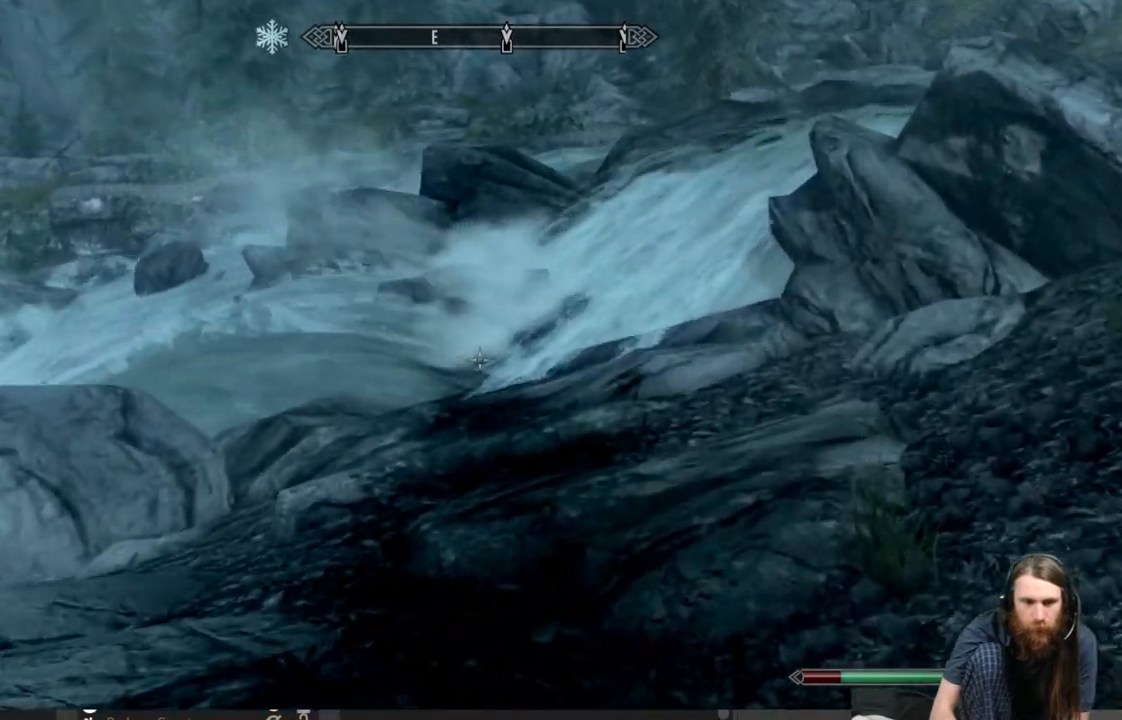
{"buttons": [], "left_stick": "up", "right_stick": "center", "events": []}
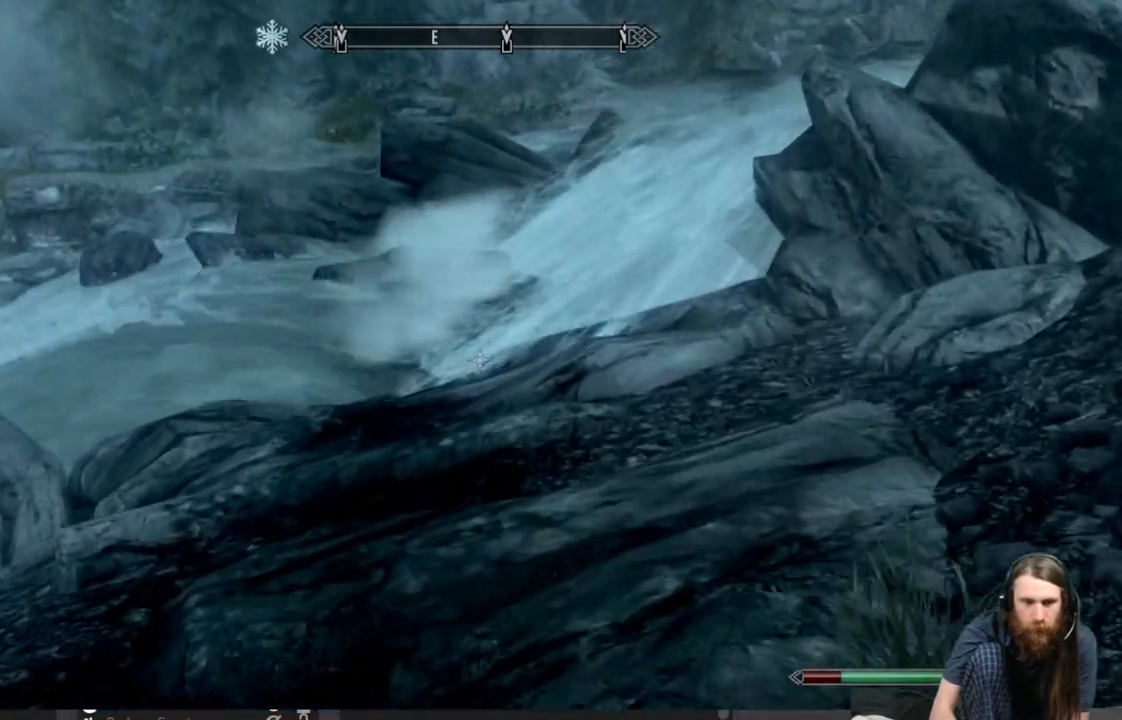
{"buttons": [], "left_stick": "up", "right_stick": "center", "events": [[33, "right_stick", "up"], [233, "right_stick", "center"]]}
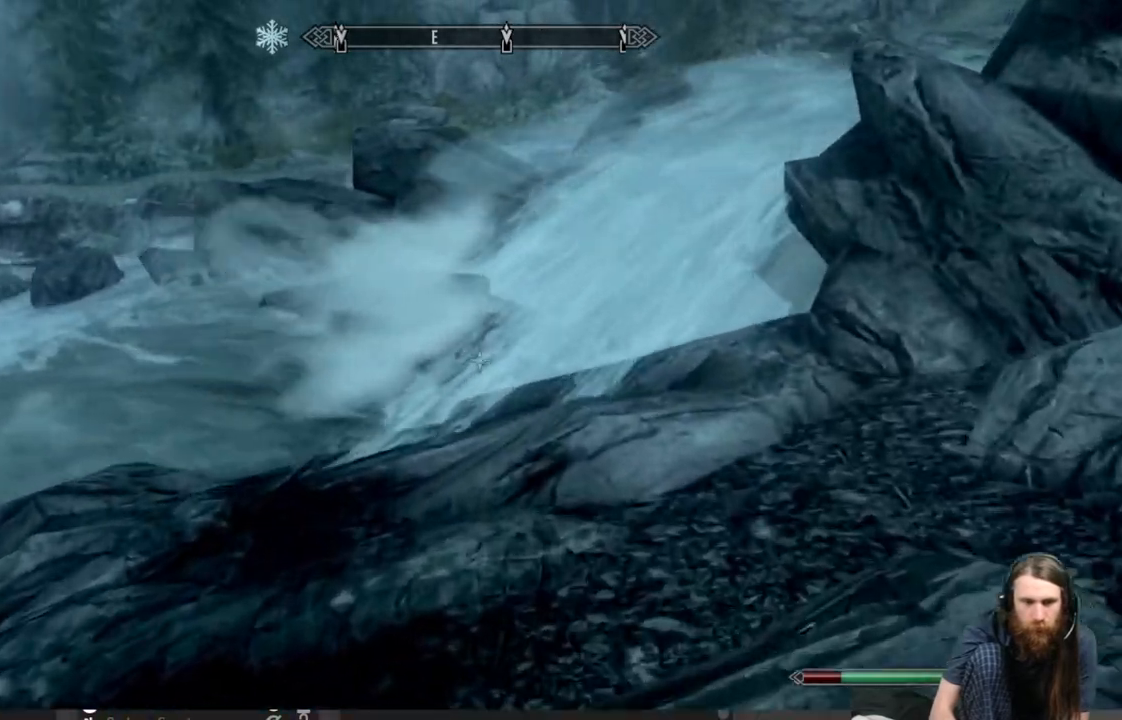
{"buttons": [], "left_stick": "up", "right_stick": "up-right", "events": [[400, "right_stick", "up-right"]]}
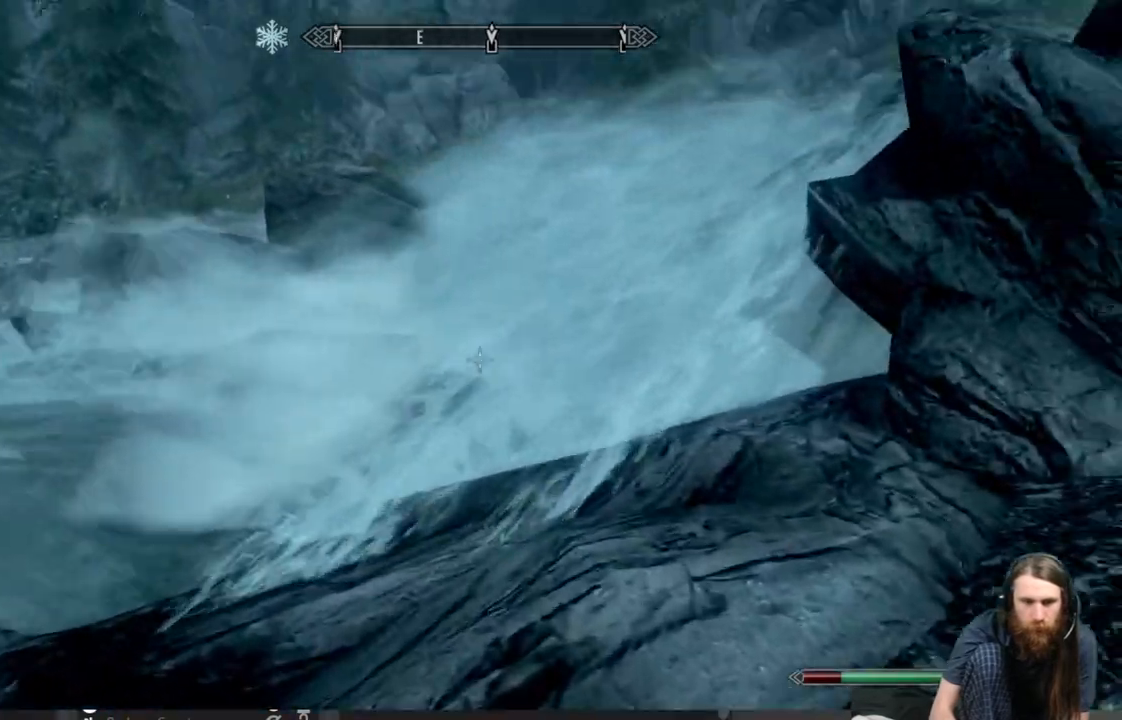
{"buttons": [], "left_stick": "up-right", "right_stick": "right", "events": [[233, "left_stick", "up-right"], [500, "right_stick", "right"]]}
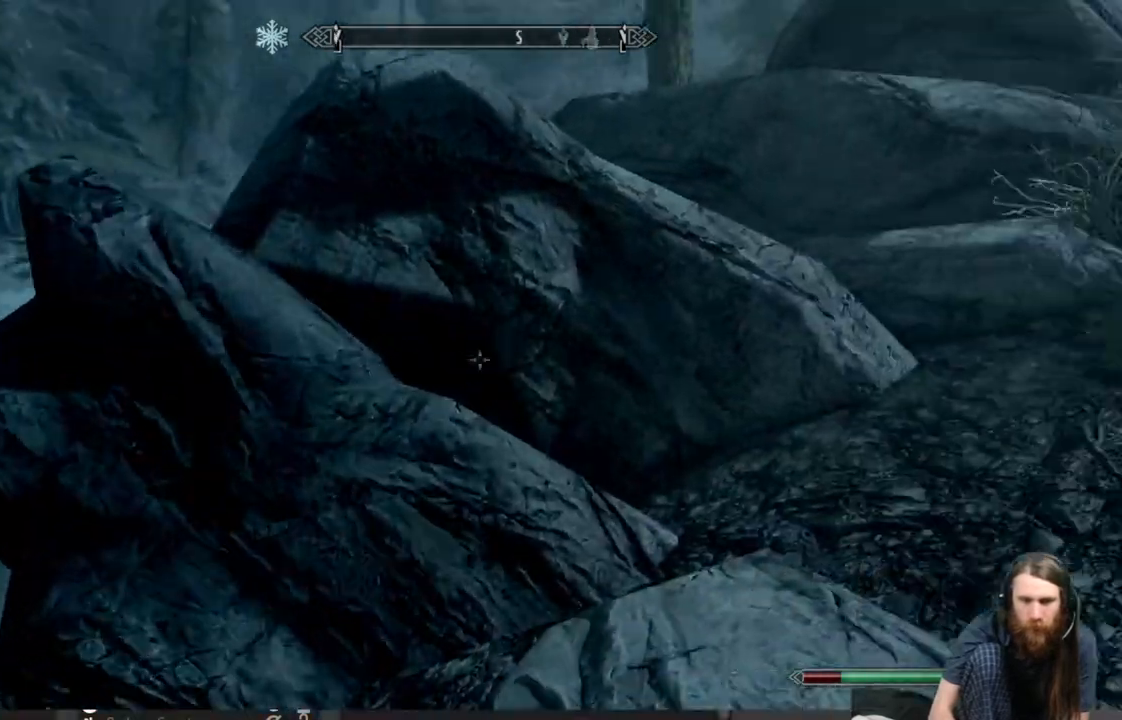
{"buttons": [], "left_stick": "up-right", "right_stick": "center", "events": [[117, "right_stick", "center"]]}
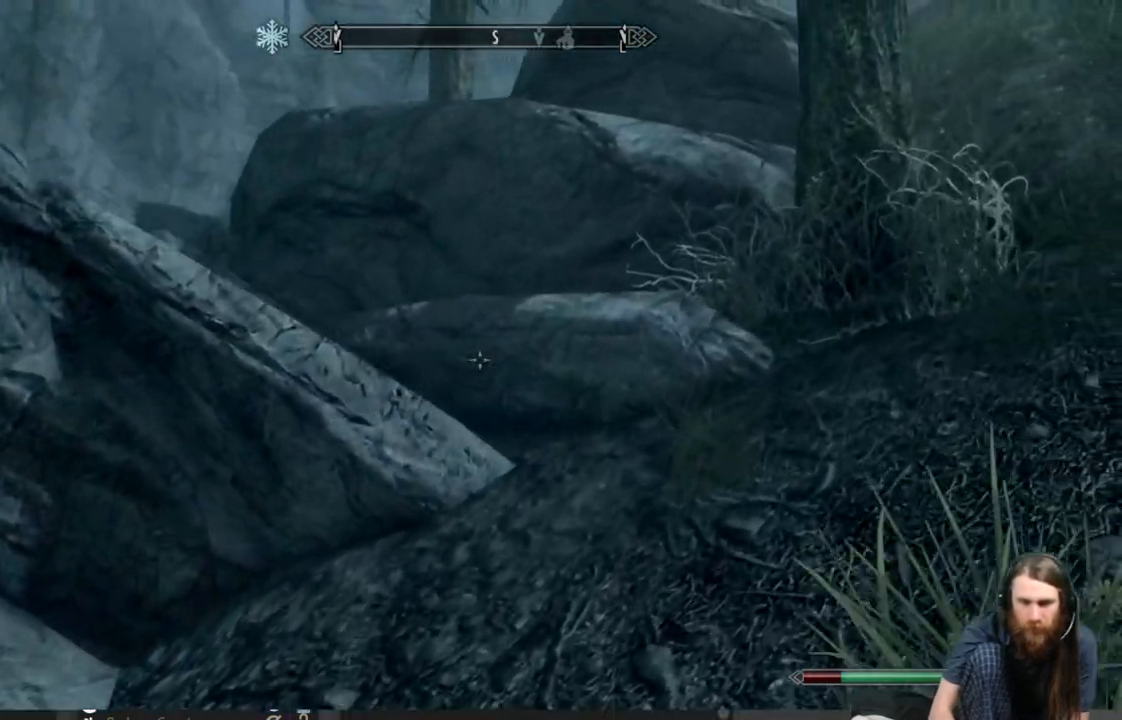
{"buttons": [], "left_stick": "up-right", "right_stick": "center", "events": [[283, "right_stick", "down-left"], [467, "right_stick", "center"]]}
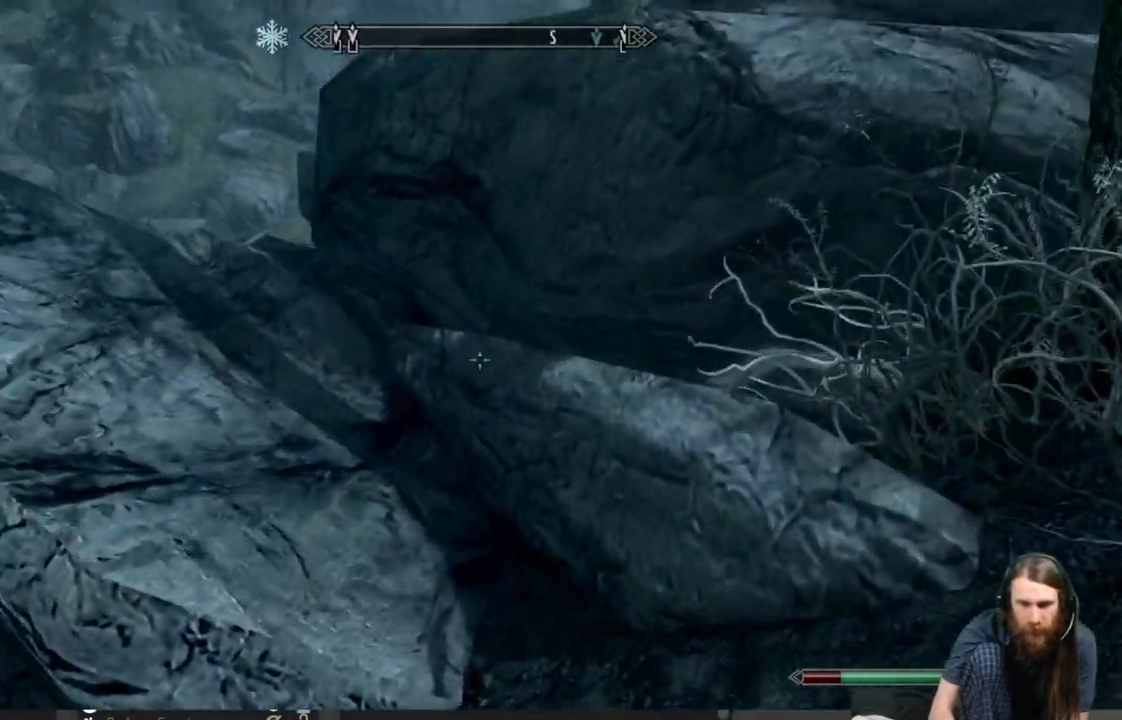
{"buttons": [], "left_stick": "up-left", "right_stick": "center", "events": [[50, "left_stick", "up"], [133, "A", "down"], [233, "left_stick", "up-left"], [267, "A", "up"]]}
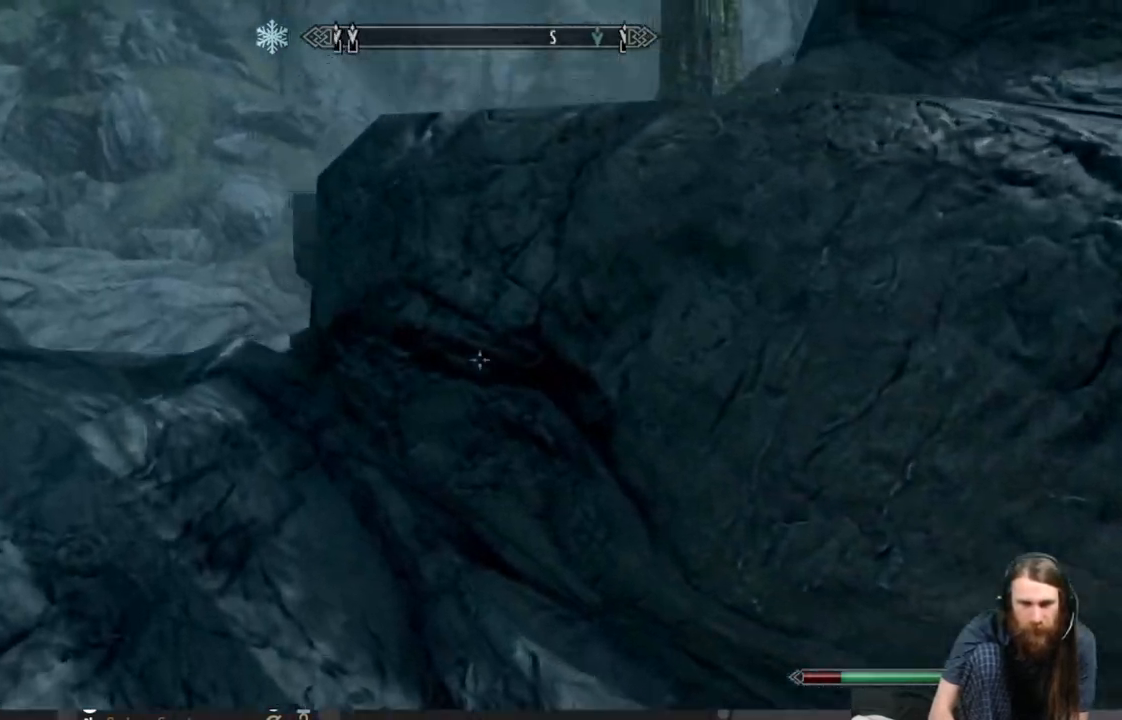
{"buttons": [], "left_stick": "up-left", "right_stick": "down", "events": [[483, "right_stick", "down"]]}
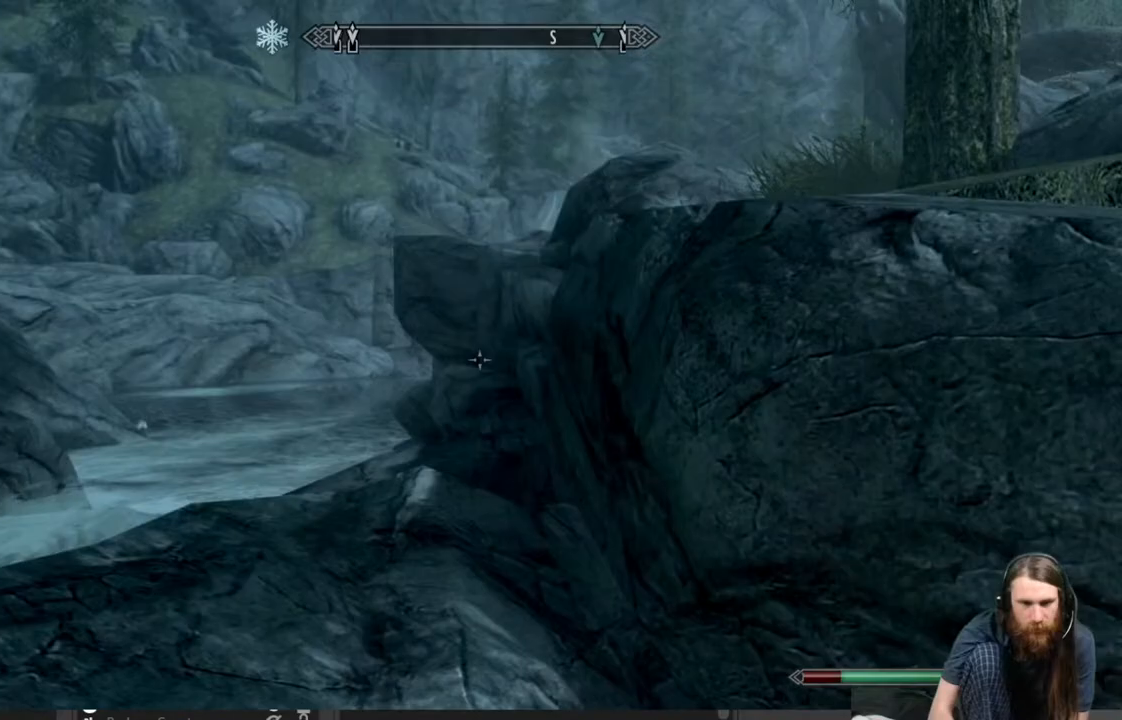
{"buttons": ["A"], "left_stick": "up-right", "right_stick": "center", "events": [[133, "right_stick", "center"], [283, "left_stick", "up"], [367, "A", "down"], [483, "left_stick", "up-right"]]}
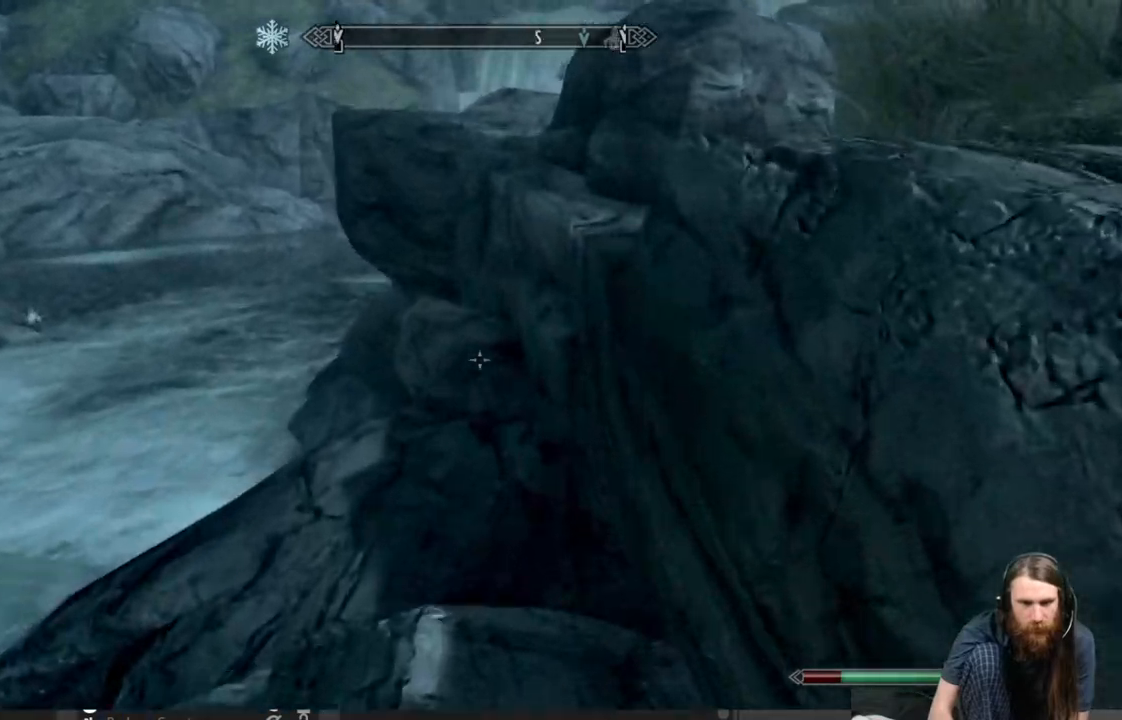
{"buttons": [], "left_stick": "up-right", "right_stick": "center", "events": [[200, "left_stick", "up"], [350, "left_stick", "up-right"], [417, "A", "up"]]}
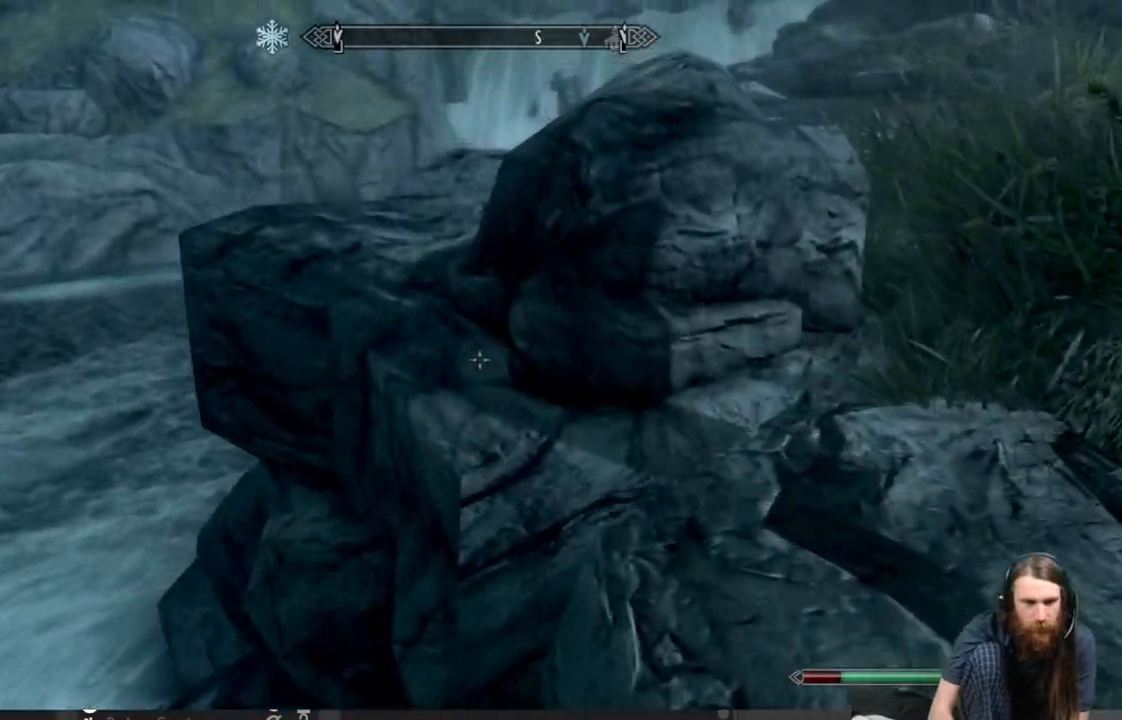
{"buttons": [], "left_stick": "up-right", "right_stick": "up-right", "events": [[267, "right_stick", "up-right"]]}
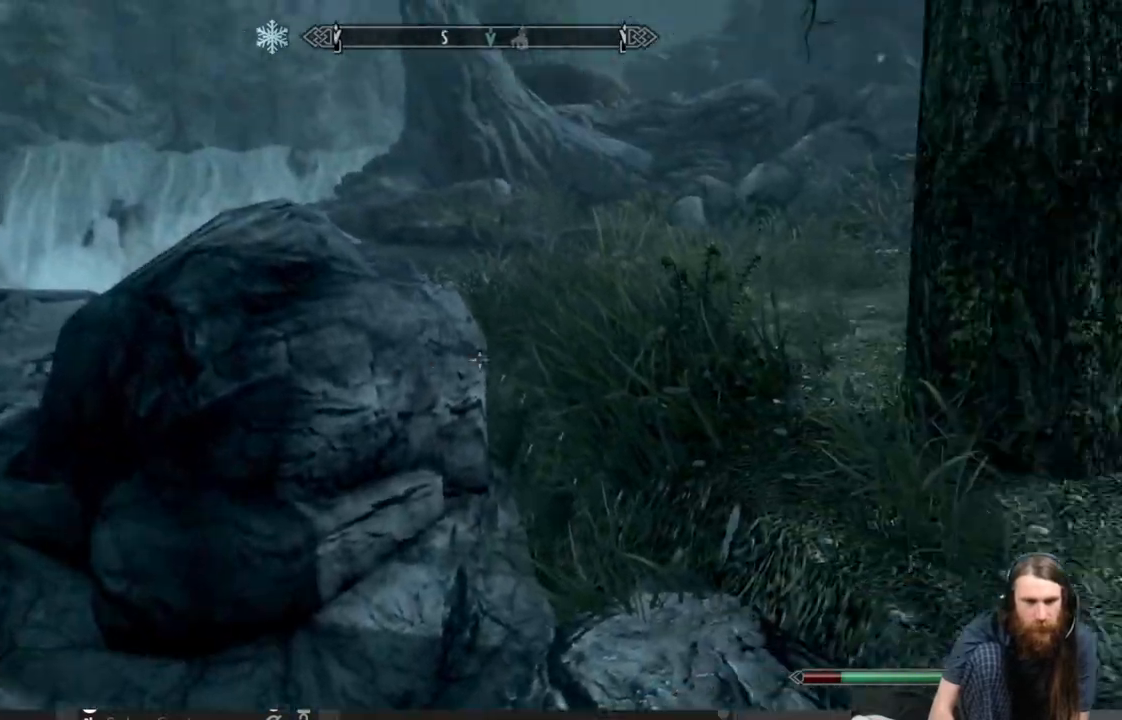
{"buttons": [], "left_stick": "up", "right_stick": "center", "events": [[167, "left_stick", "up"], [167, "right_stick", "center"]]}
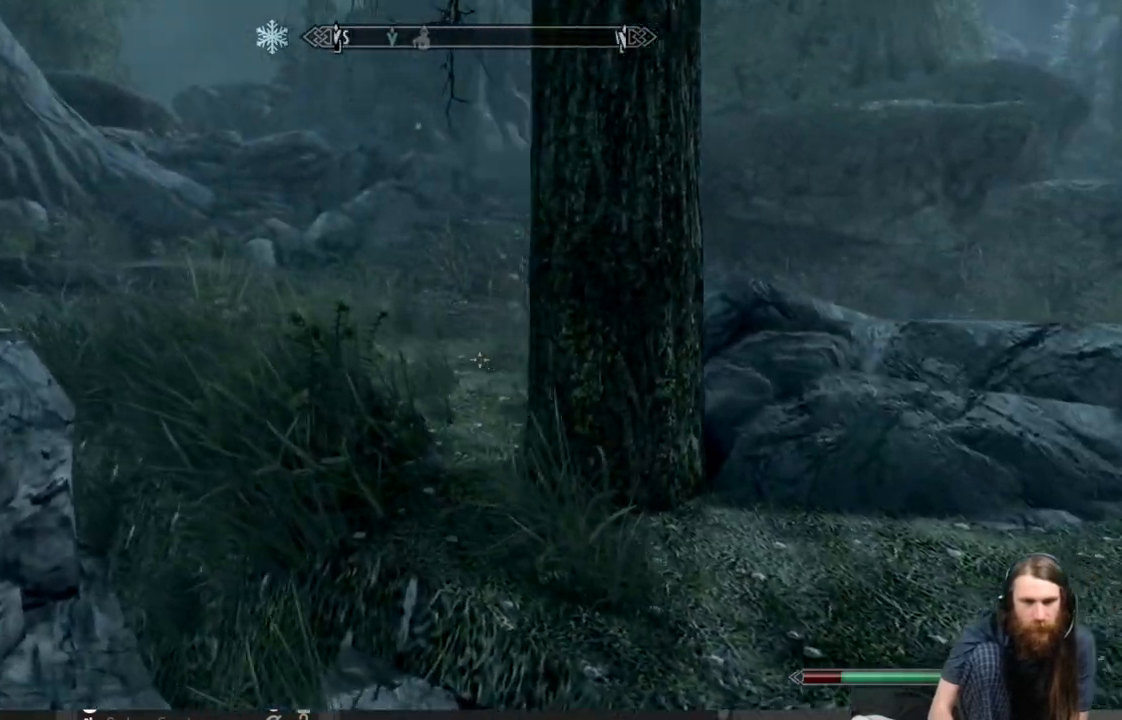
{"buttons": [], "left_stick": "up-right", "right_stick": "center", "events": [[483, "left_stick", "up-right"]]}
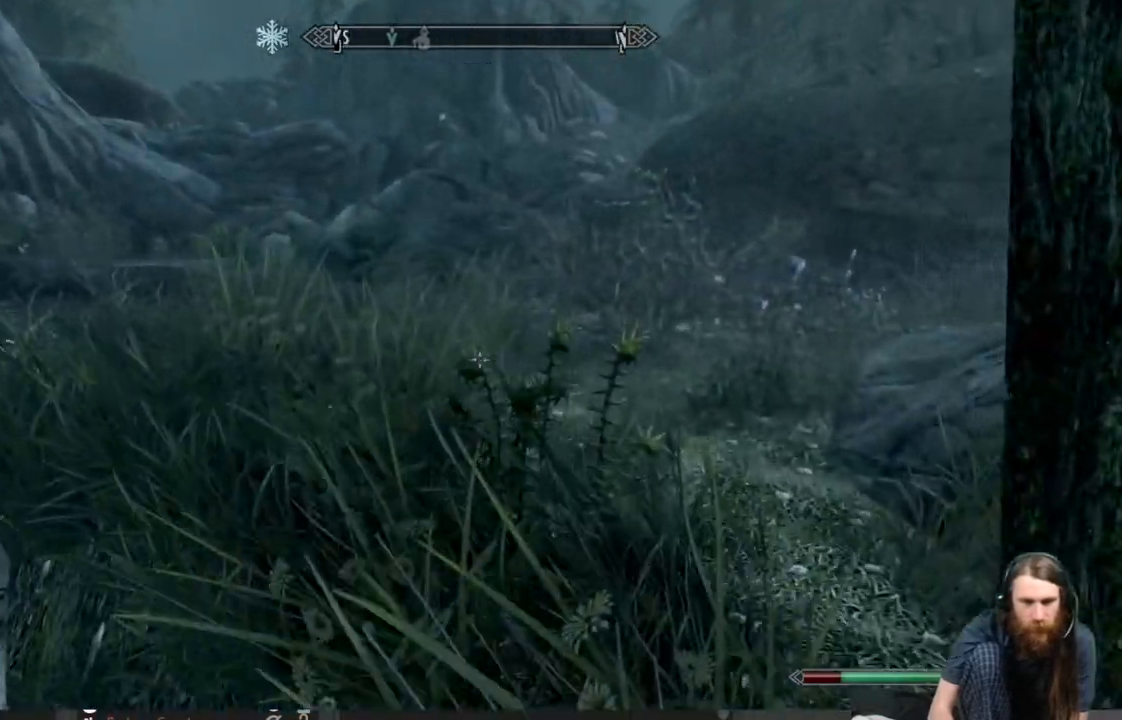
{"buttons": [], "left_stick": "up-right", "right_stick": "center", "events": [[33, "right_stick", "left"], [183, "right_stick", "center"], [333, "A", "down"], [417, "A", "up"]]}
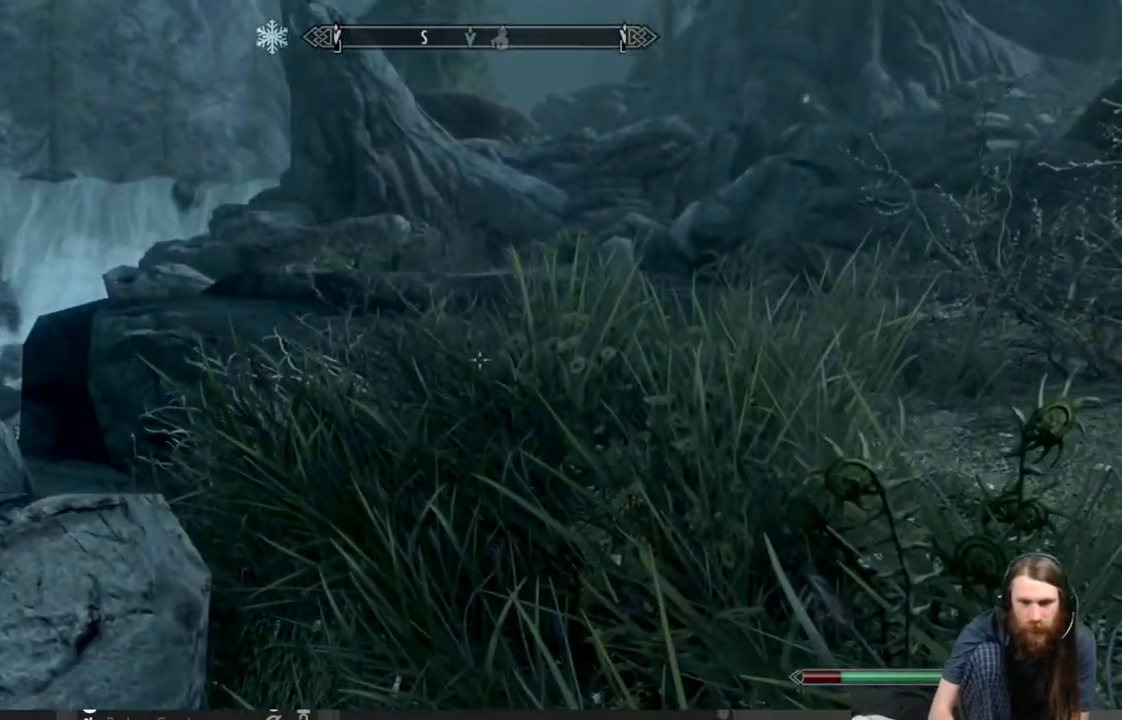
{"buttons": [], "left_stick": "down", "right_stick": "right", "events": [[117, "A", "down"], [167, "left_stick", "center"], [267, "A", "up"], [333, "left_stick", "down"], [450, "right_stick", "right"]]}
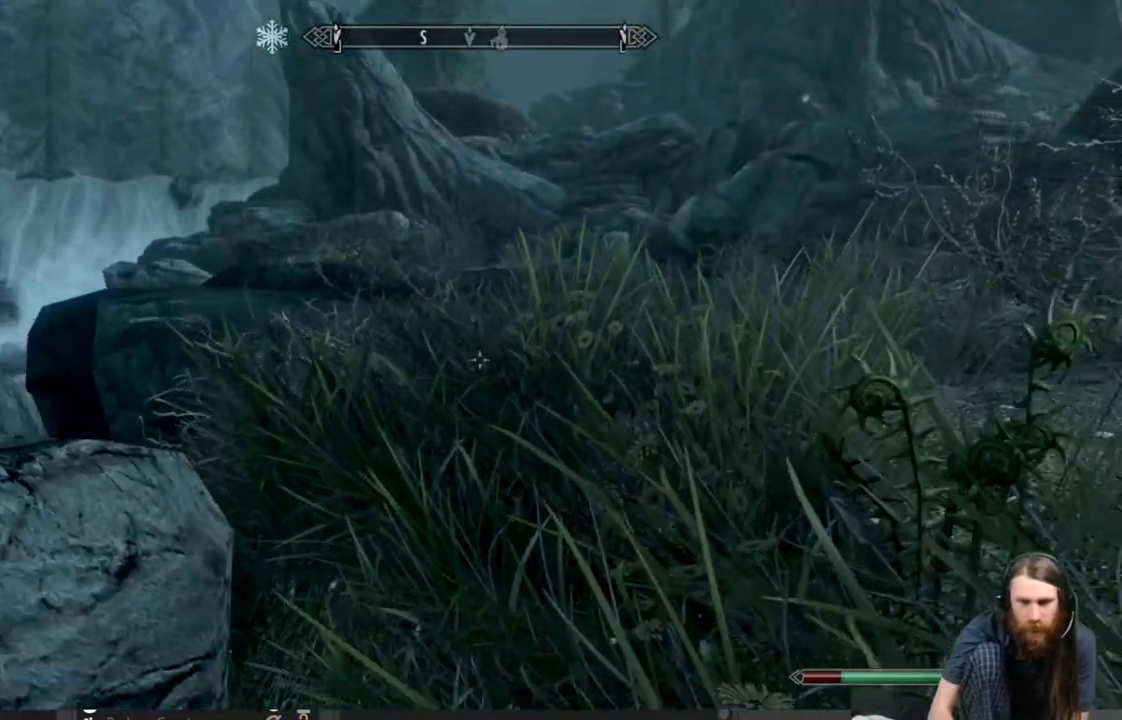
{"buttons": [], "left_stick": "up-right", "right_stick": "right", "events": [[33, "left_stick", "down-right"], [183, "left_stick", "right"], [300, "left_stick", "up-right"]]}
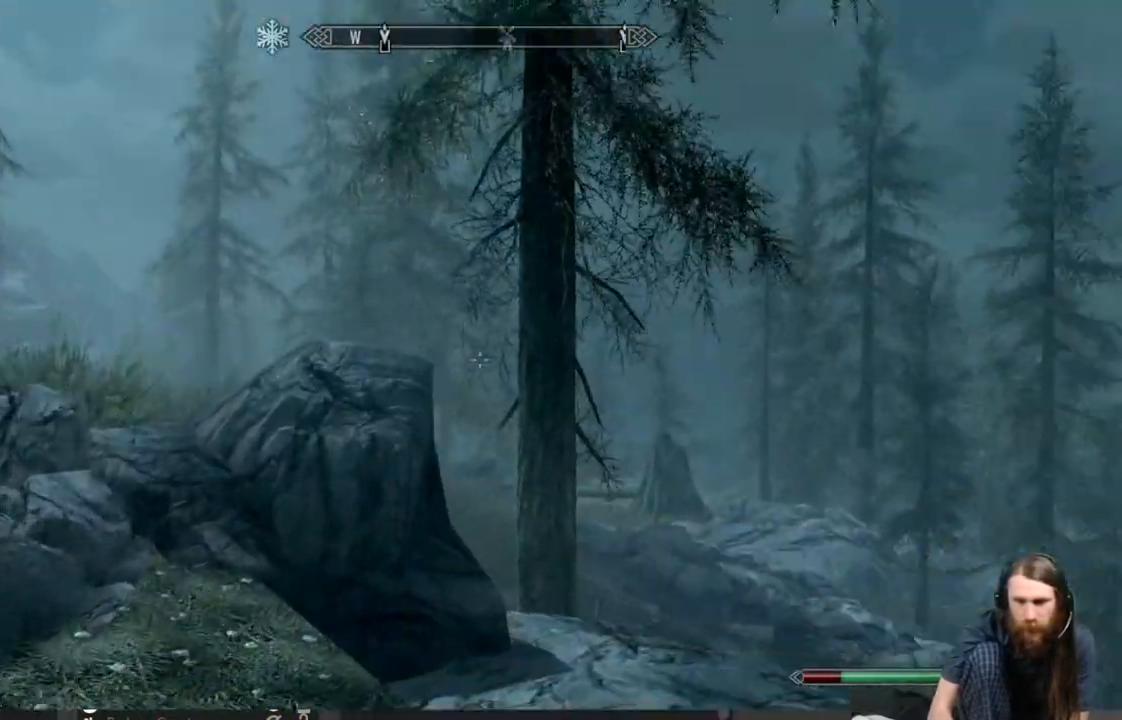
{"buttons": [], "left_stick": "up", "right_stick": "down-left", "events": [[17, "left_stick", "up"], [17, "right_stick", "center"], [233, "right_stick", "down-left"]]}
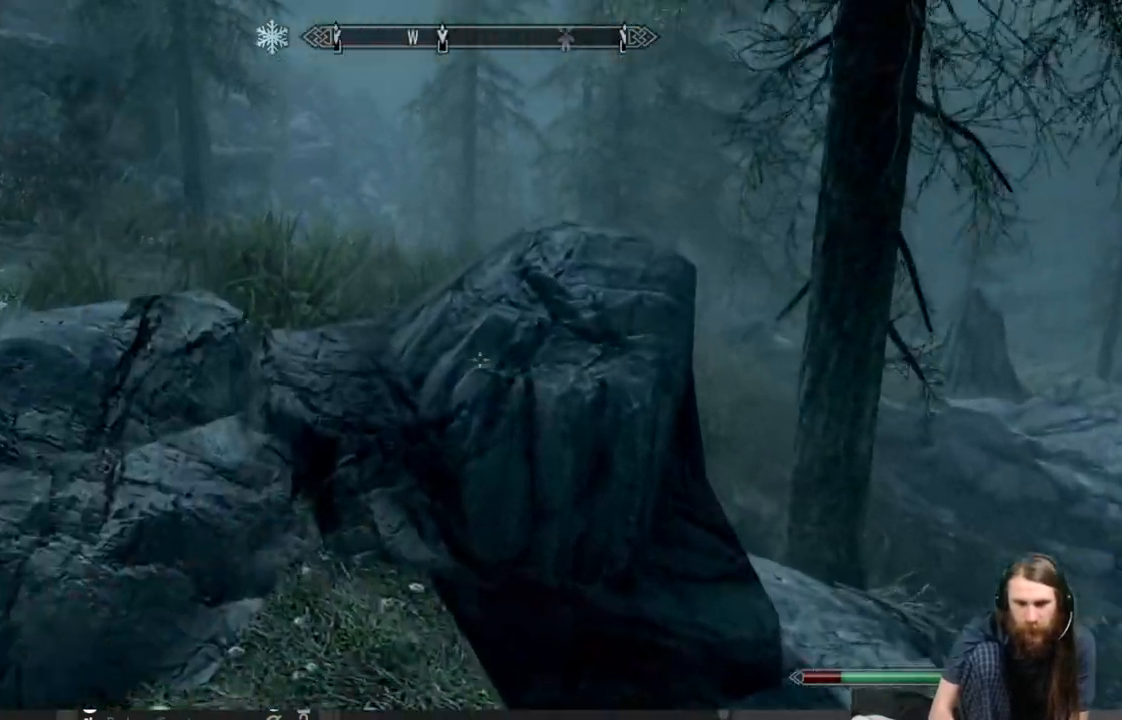
{"buttons": [], "left_stick": "up", "right_stick": "left", "events": [[117, "right_stick", "center"], [267, "right_stick", "left"]]}
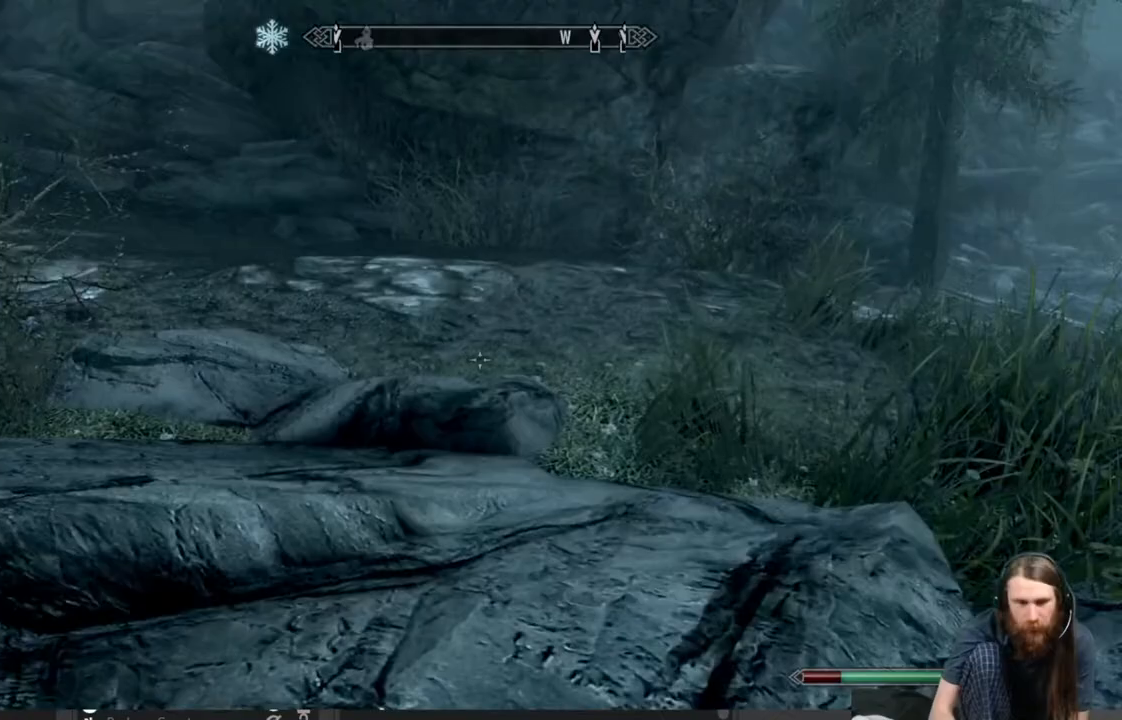
{"buttons": ["A"], "left_stick": "up", "right_stick": "left", "events": [[500, "A", "down"]]}
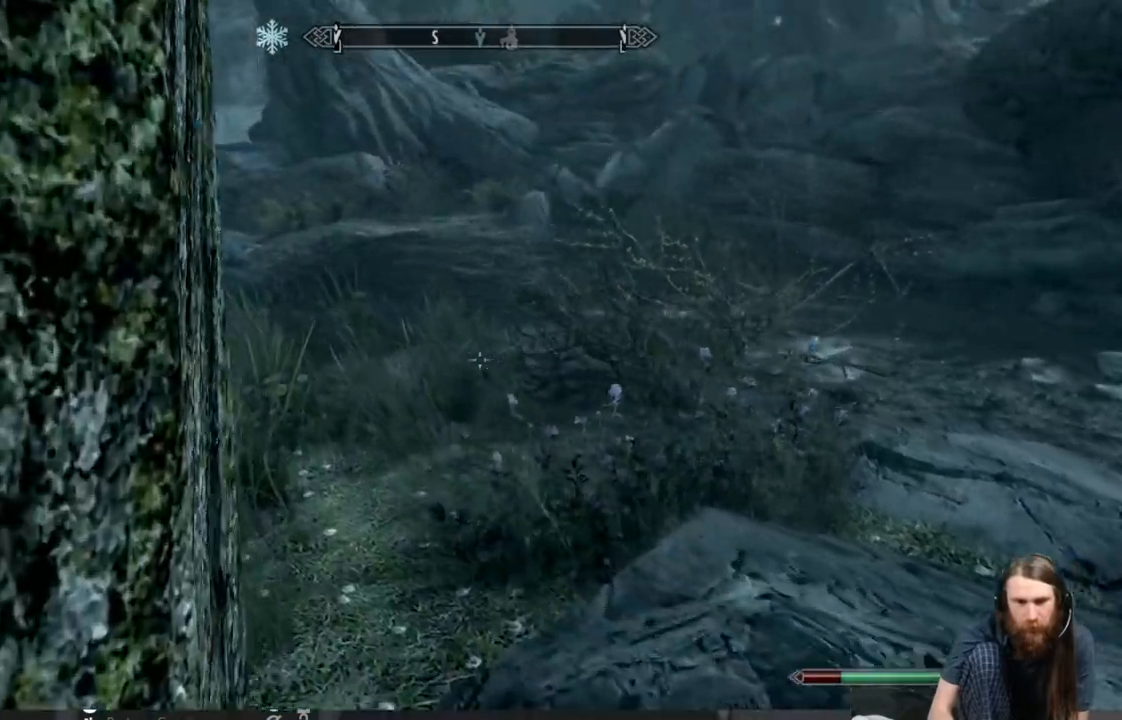
{"buttons": [], "left_stick": "up", "right_stick": "center", "events": [[33, "right_stick", "center"], [150, "left_stick", "up-right"], [217, "A", "up"], [417, "left_stick", "up"]]}